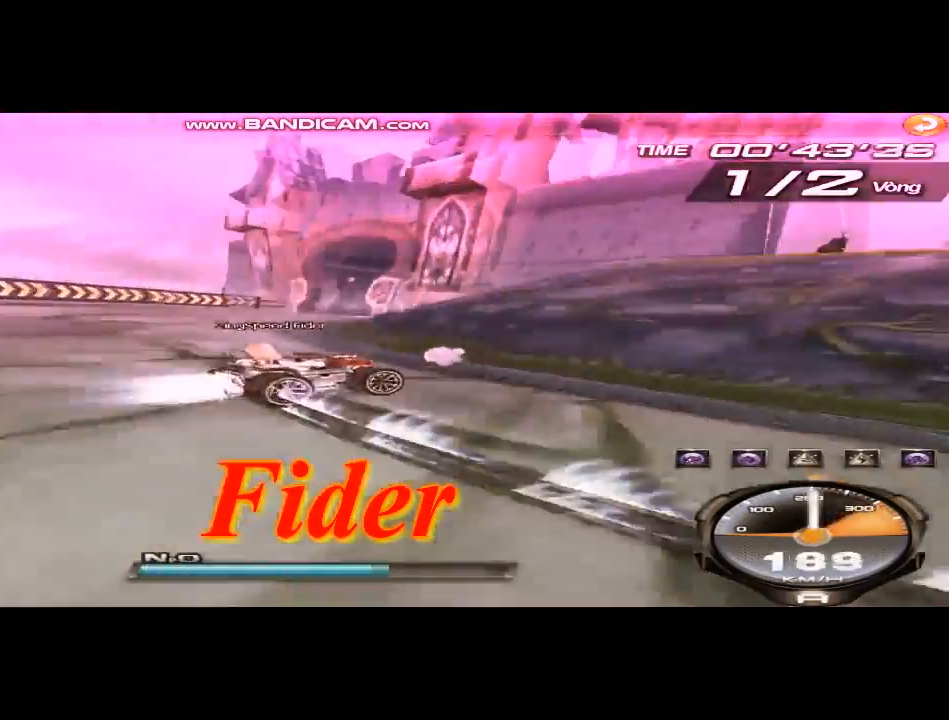
Gameplay with keyboard; each line is a JSON object with the keys held at the frame after it. "events" lists presses ("down") and releases ("up") of "ctrl", "down", "left", "r", "right", "shift", "up" and "w" between this image and that frame as [ms after this image, input, new state], when the widget could be followed in between. No other keys are recorded. Mouse input is not recorded.
{"keys": ["left", "up"], "events": [[167, "ctrl", "down"], [209, "ctrl", "up"], [417, "shift", "down"], [501, "shift", "up"]]}
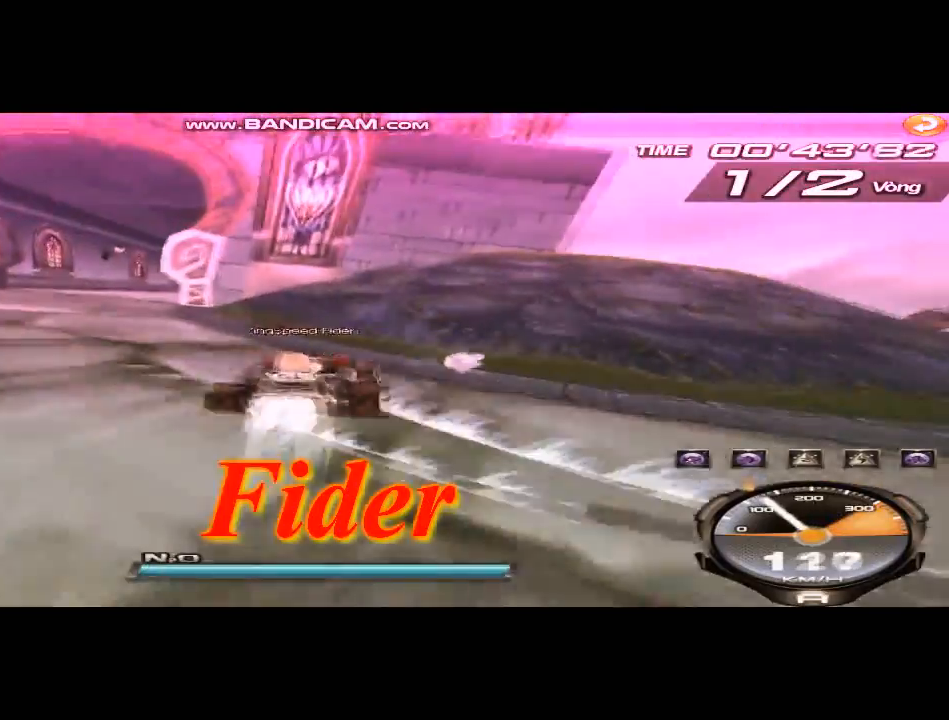
{"keys": ["right", "up", "w"], "events": [[208, "w", "down"], [333, "w", "up"], [375, "left", "up"], [417, "right", "down"], [459, "w", "down"]]}
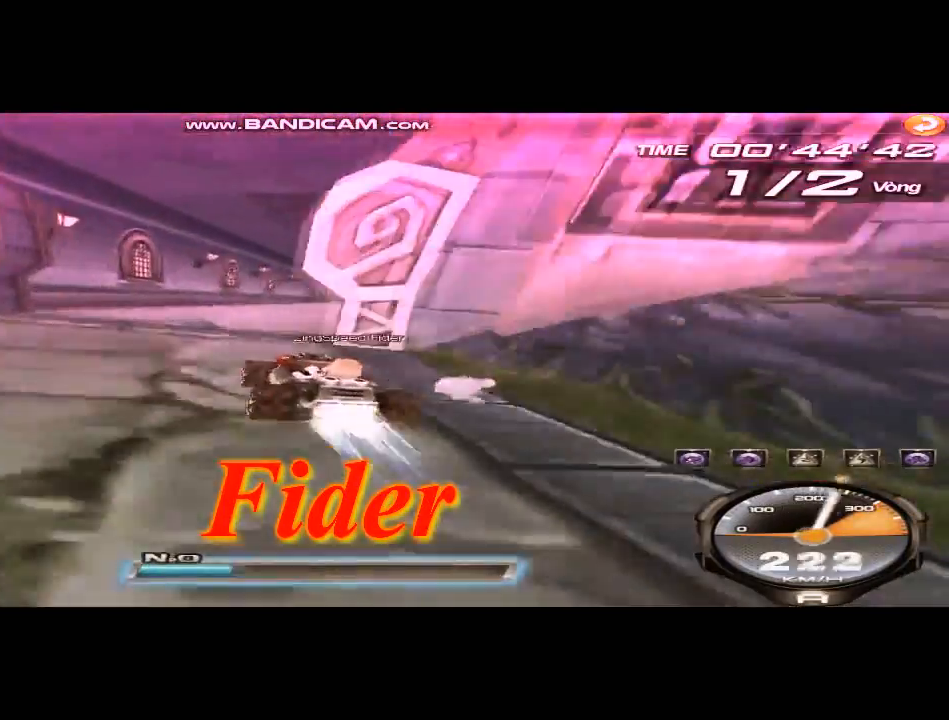
{"keys": ["right", "up", "w"], "events": [[251, "w", "up"], [459, "w", "down"]]}
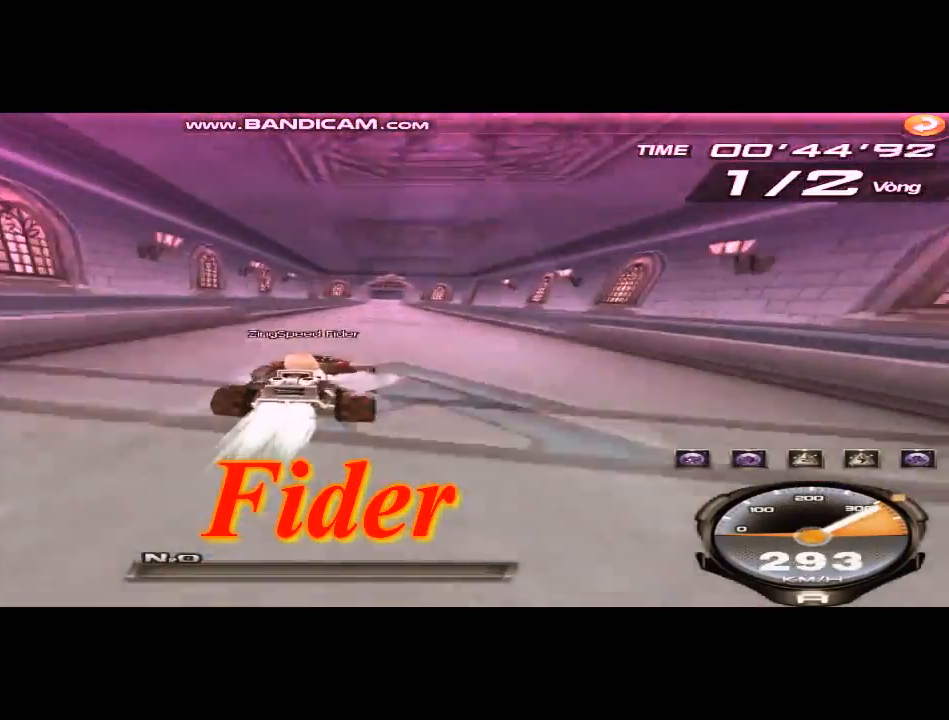
{"keys": ["up"], "events": [[42, "w", "up"], [167, "w", "down"], [208, "right", "up"], [250, "w", "up"], [333, "w", "down"], [417, "w", "up"]]}
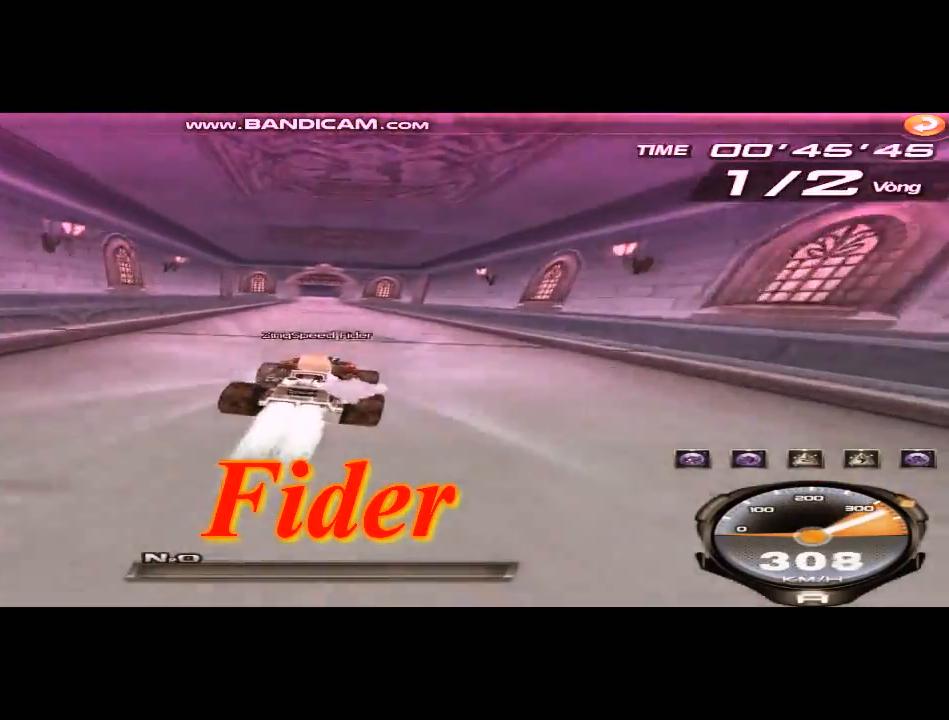
{"keys": ["up"], "events": [[42, "left", "down"], [84, "w", "down"], [125, "left", "up"], [167, "w", "up"], [251, "w", "down"], [334, "w", "up"]]}
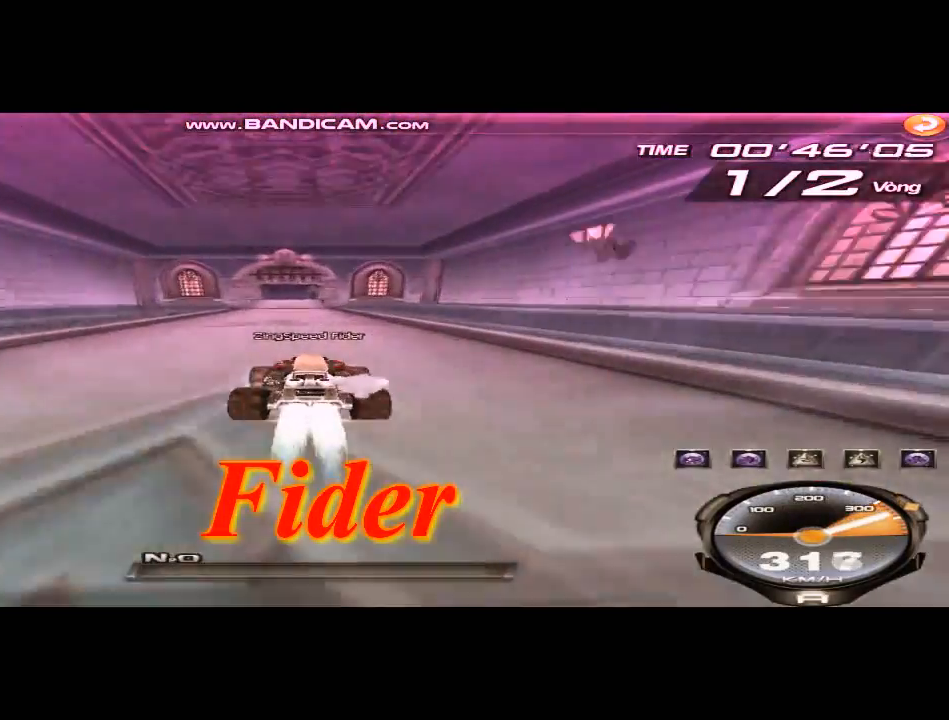
{"keys": ["up"], "events": [[417, "w", "down"], [500, "w", "up"]]}
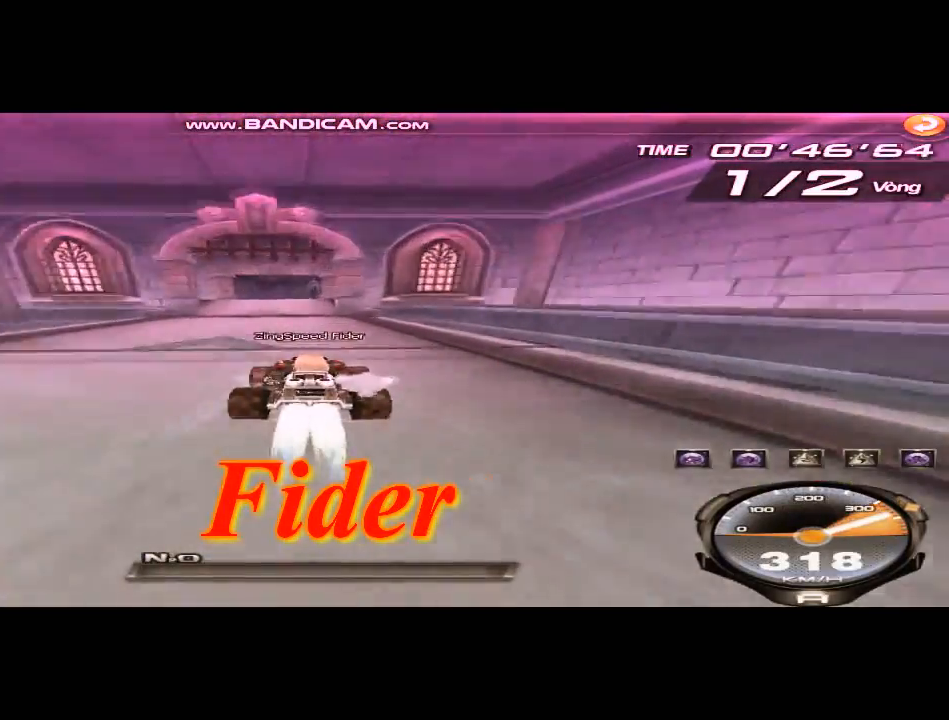
{"keys": ["left", "right", "up"], "events": [[125, "left", "down"], [334, "right", "down"]]}
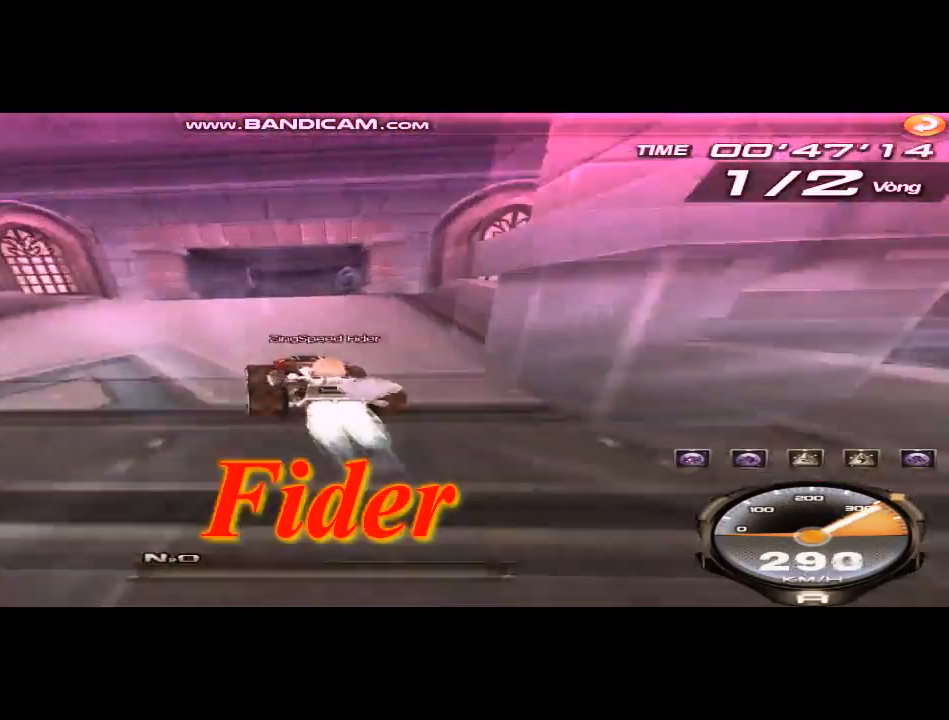
{"keys": ["right", "up"], "events": [[250, "right", "up"], [292, "left", "up"], [375, "right", "down"], [417, "left", "down"], [500, "left", "up"]]}
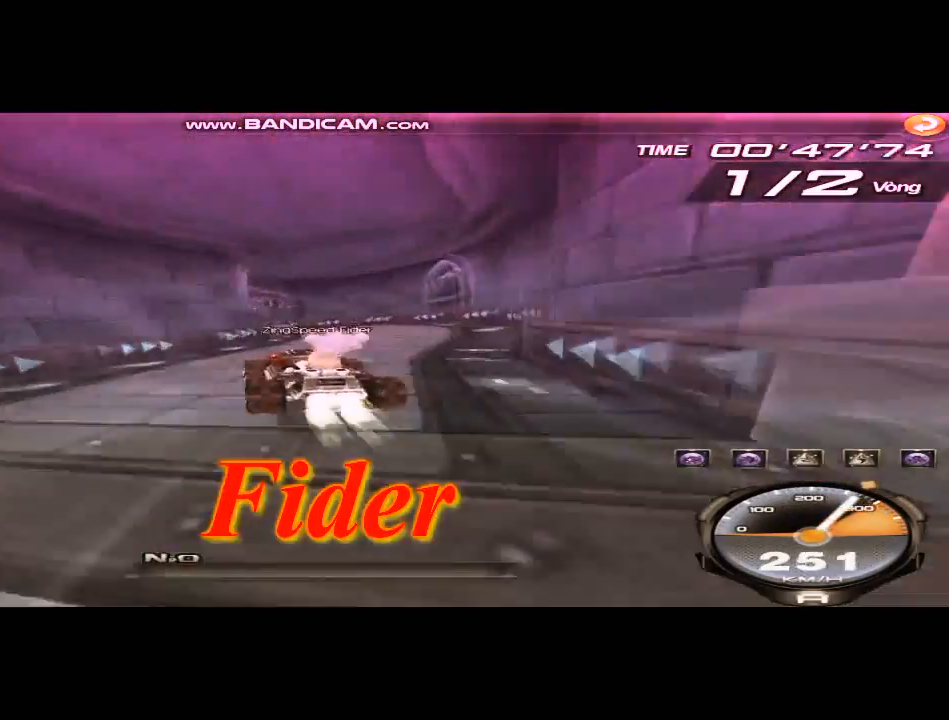
{"keys": ["right", "up"], "events": [[42, "right", "up"], [209, "left", "down"], [251, "w", "down"], [334, "left", "up"], [334, "w", "up"], [417, "right", "down"]]}
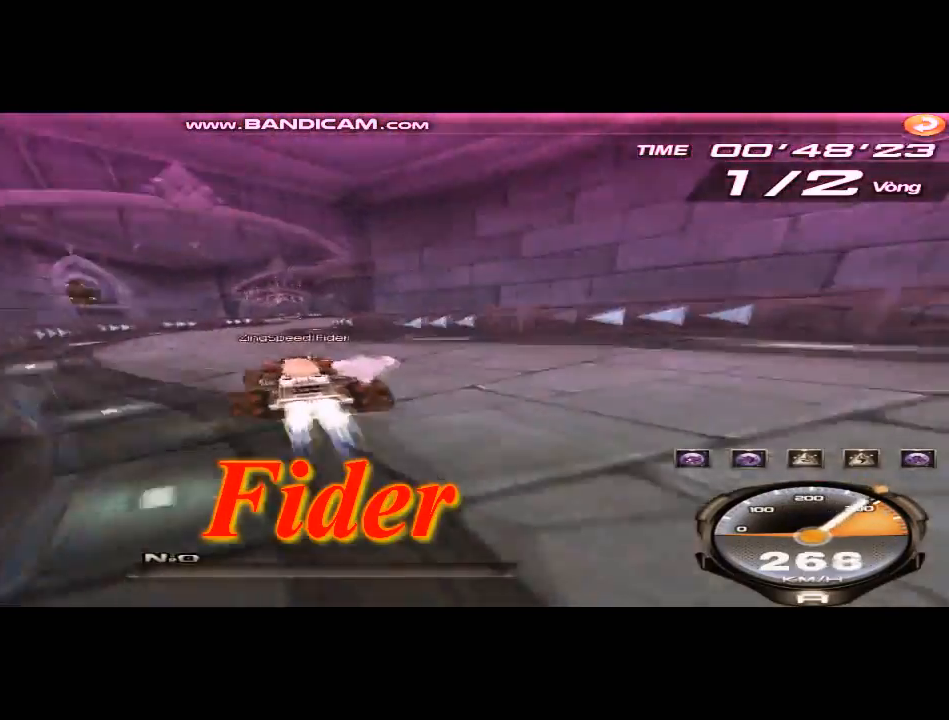
{"keys": ["left", "up"], "events": [[41, "w", "down"], [292, "left", "down"], [292, "right", "up"], [292, "w", "up"]]}
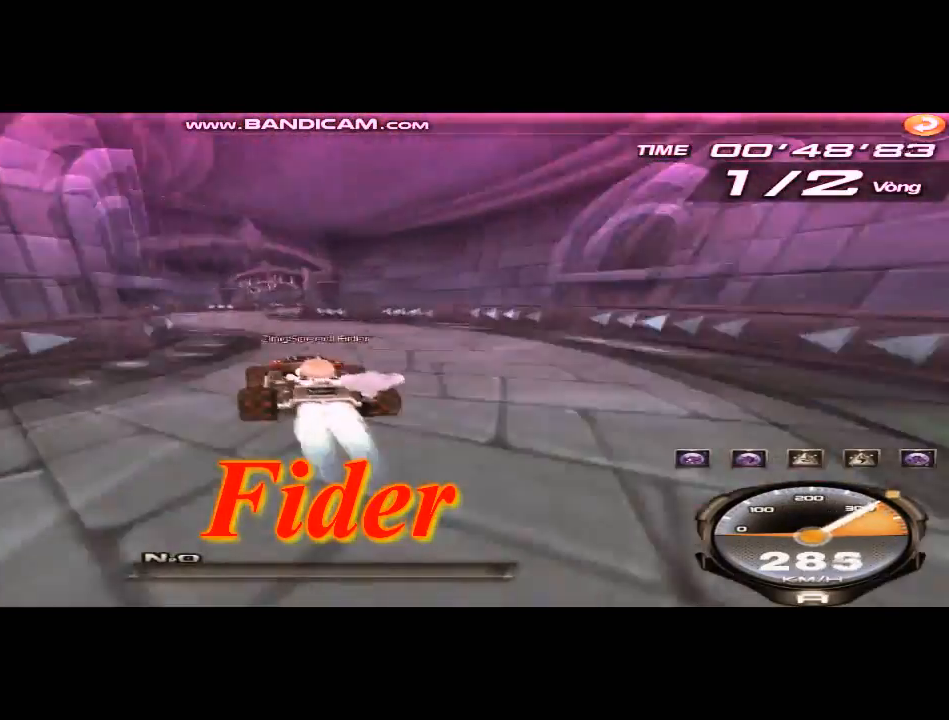
{"keys": ["left"], "events": [[42, "left", "up"], [251, "right", "down"], [334, "right", "up"], [376, "left", "down"], [501, "up", "up"]]}
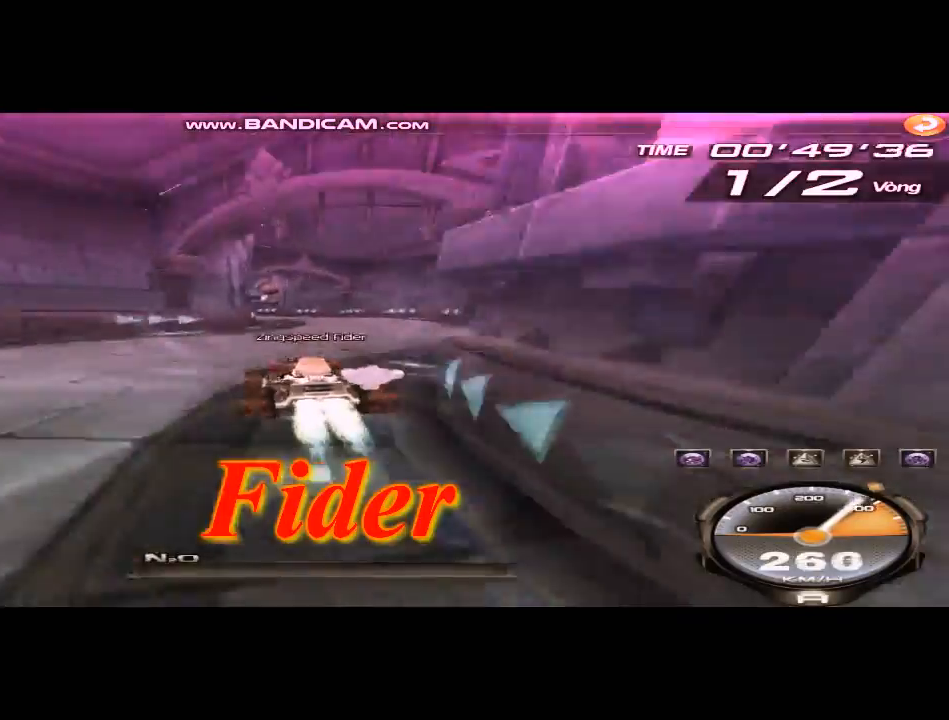
{"keys": ["left", "up"], "events": [[125, "right", "down"], [292, "right", "up"], [417, "up", "down"]]}
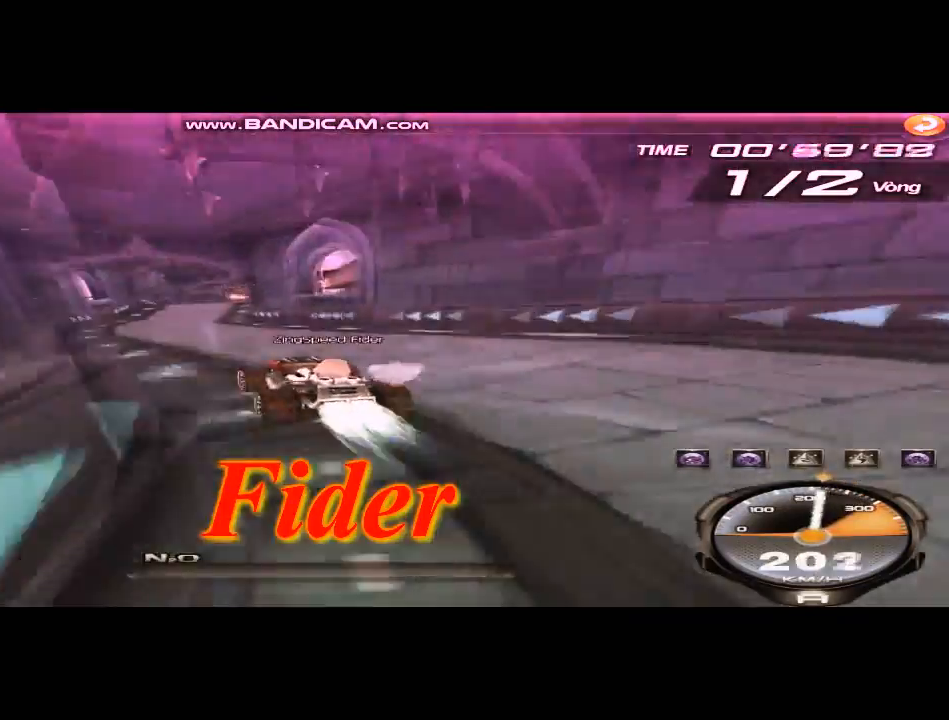
{"keys": ["right", "up"], "events": [[292, "left", "up"], [292, "right", "down"]]}
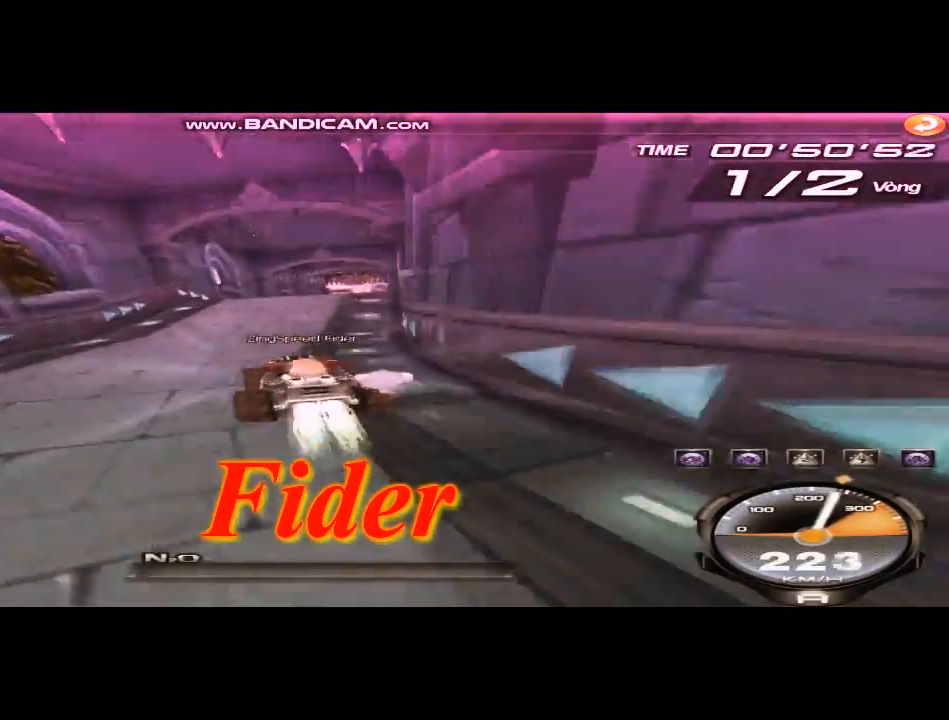
{"keys": ["up"], "events": [[250, "ctrl", "down"], [250, "w", "down"], [417, "ctrl", "up"], [459, "right", "up"], [459, "w", "up"]]}
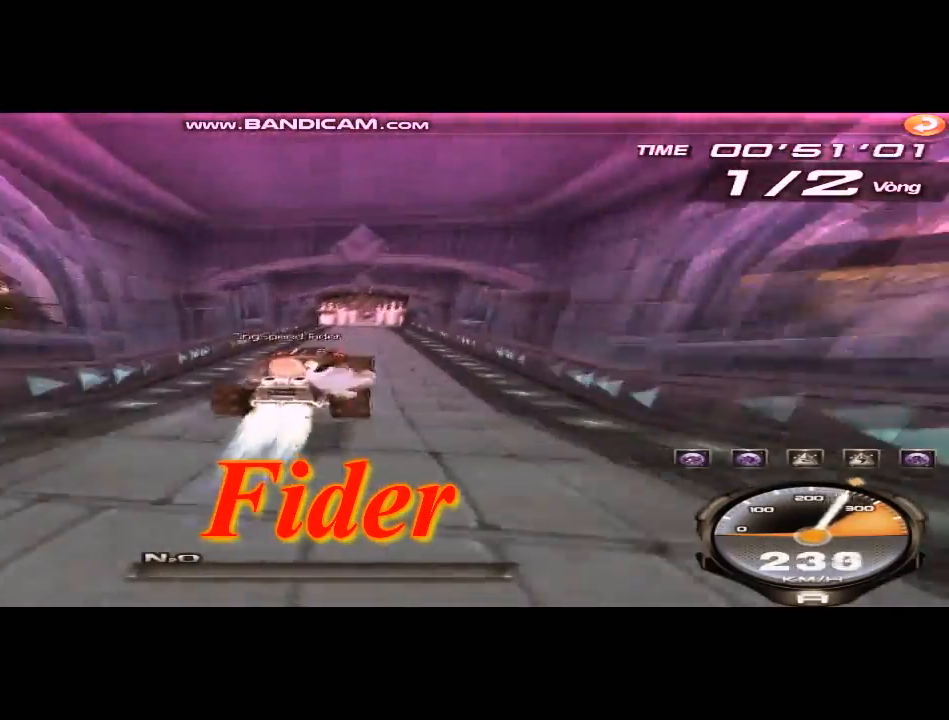
{"keys": ["right", "up"], "events": [[376, "w", "down"], [501, "right", "down"], [501, "w", "up"]]}
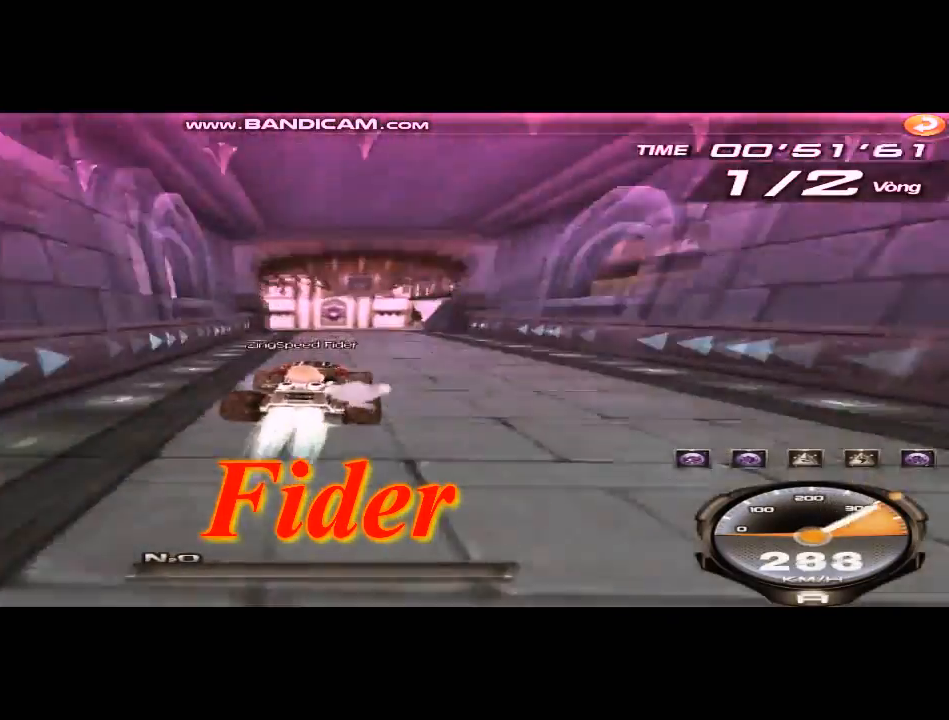
{"keys": ["up"], "events": [[42, "right", "up"], [83, "w", "down"], [167, "w", "up"], [250, "left", "down"], [375, "left", "up"]]}
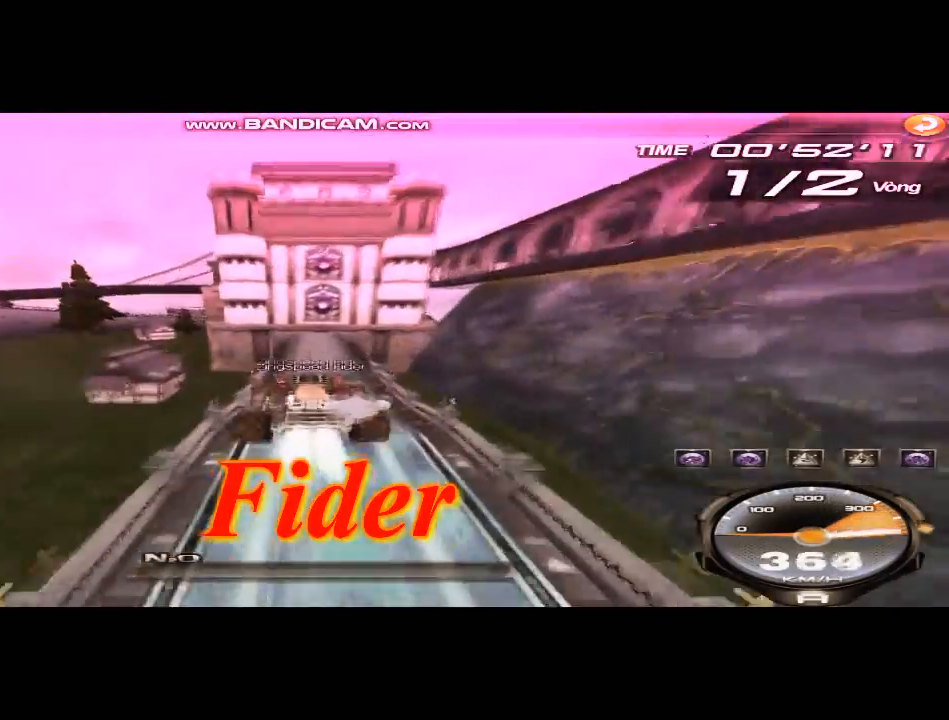
{"keys": ["up"], "events": [[42, "w", "down"], [167, "w", "up"], [209, "w", "down"], [459, "w", "up"]]}
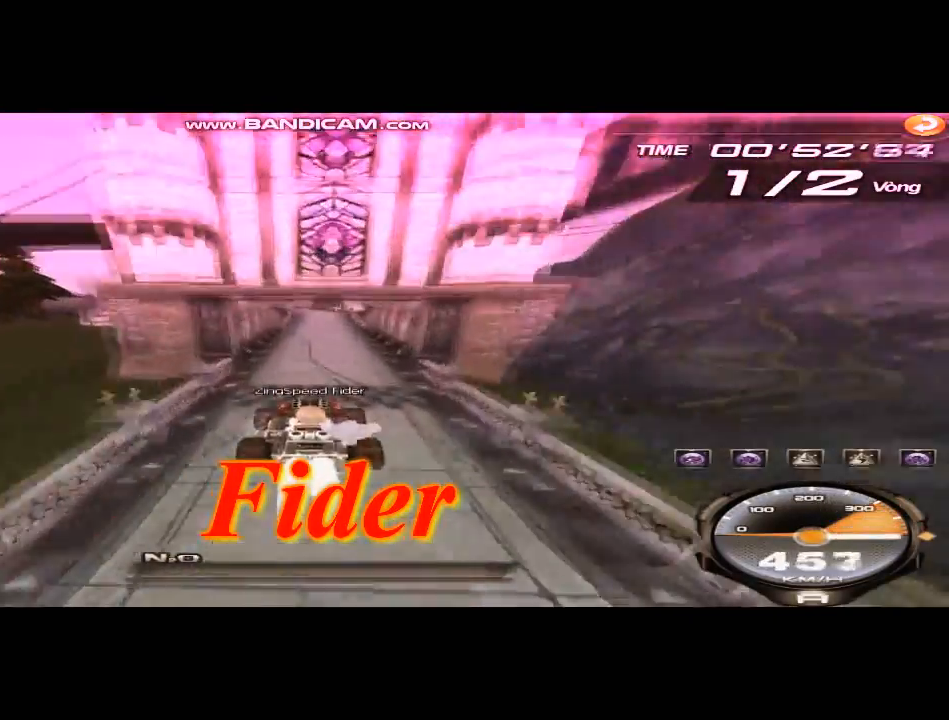
{"keys": ["up"], "events": []}
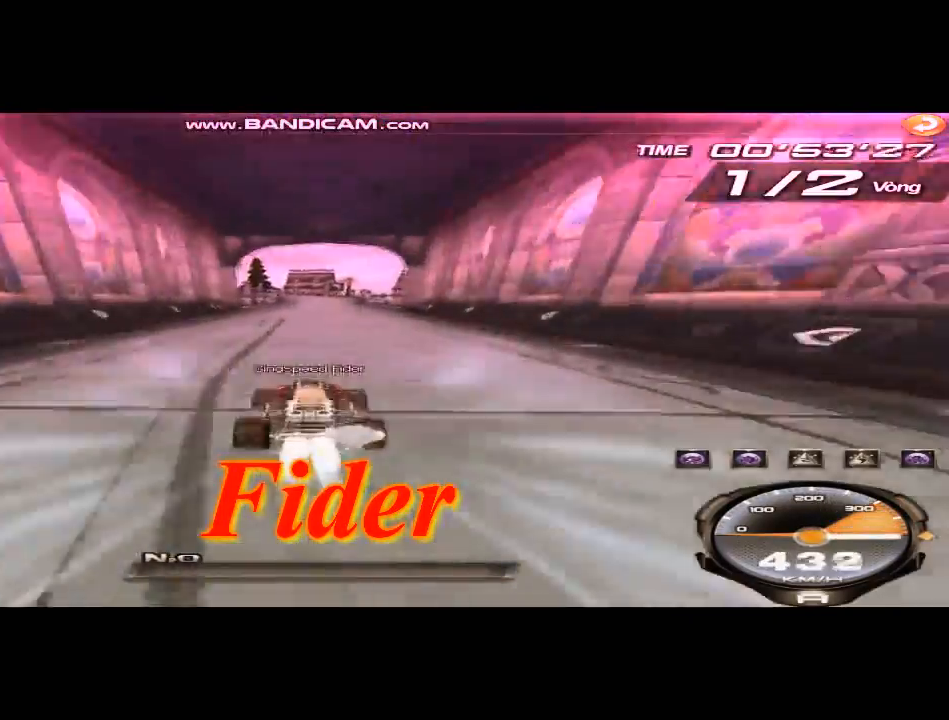
{"keys": ["right"], "events": [[42, "w", "down"], [84, "left", "down"], [376, "right", "down"], [376, "shift", "down"], [376, "up", "up"], [376, "w", "up"], [417, "left", "up"], [459, "shift", "up"]]}
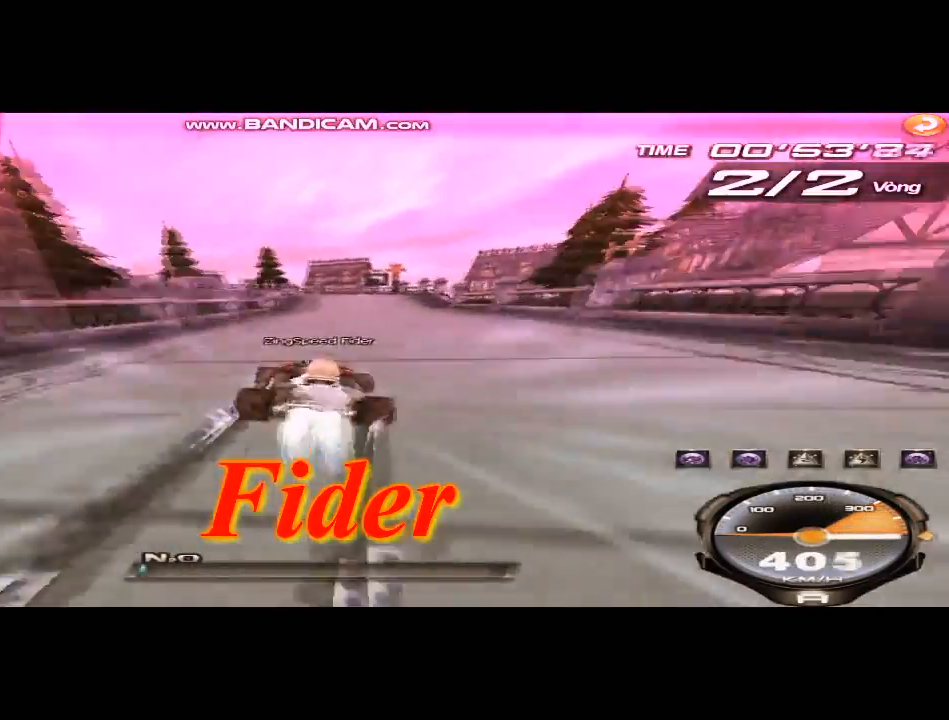
{"keys": ["left"], "events": [[83, "right", "up"], [333, "left", "down"]]}
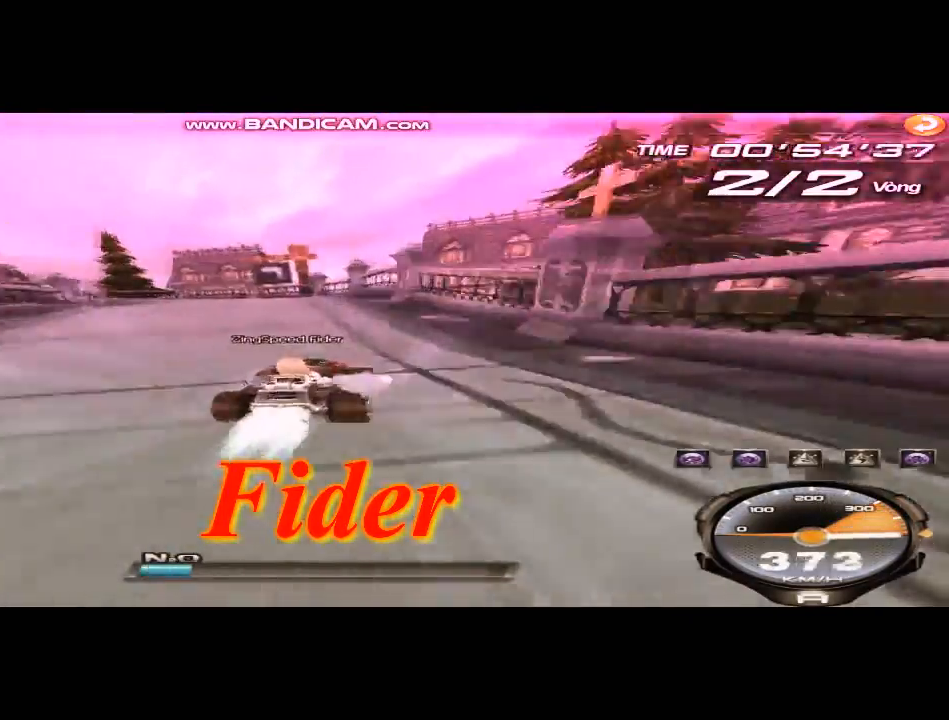
{"keys": ["left"], "events": [[42, "shift", "down"], [167, "right", "down"], [459, "right", "up"], [459, "shift", "up"]]}
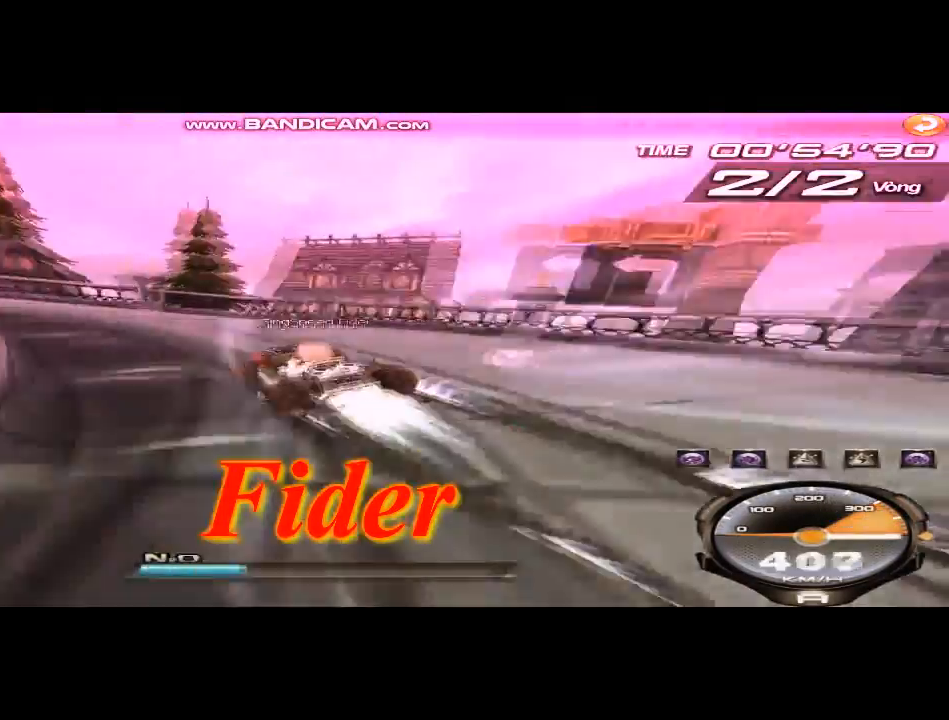
{"keys": ["left", "up"], "events": [[83, "shift", "down"], [250, "right", "down"], [333, "right", "up"], [459, "shift", "up"], [459, "up", "down"]]}
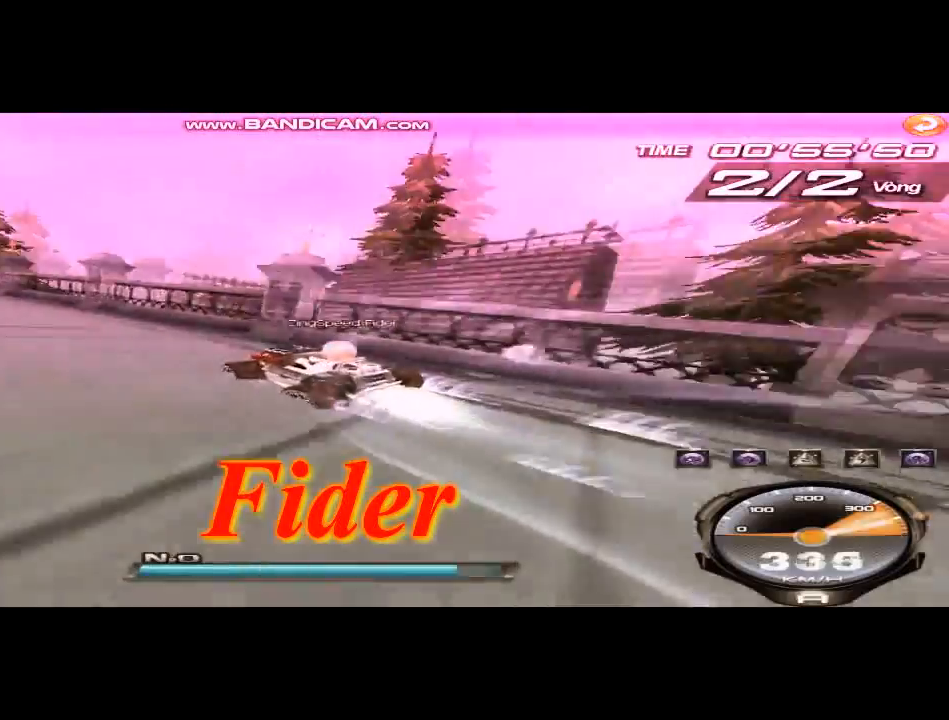
{"keys": ["right", "up"], "events": [[167, "left", "up"], [209, "right", "down"]]}
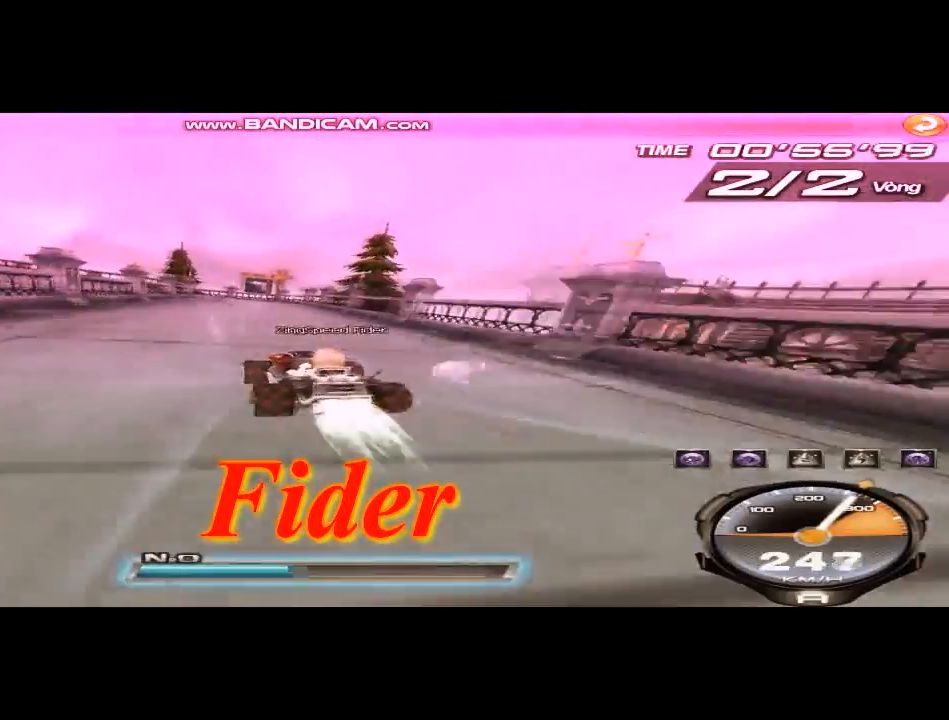
{"keys": ["left", "up"], "events": [[167, "ctrl", "down"], [167, "right", "up"], [167, "w", "down"], [250, "ctrl", "up"], [250, "w", "up"], [292, "left", "down"], [333, "w", "down"], [459, "w", "up"]]}
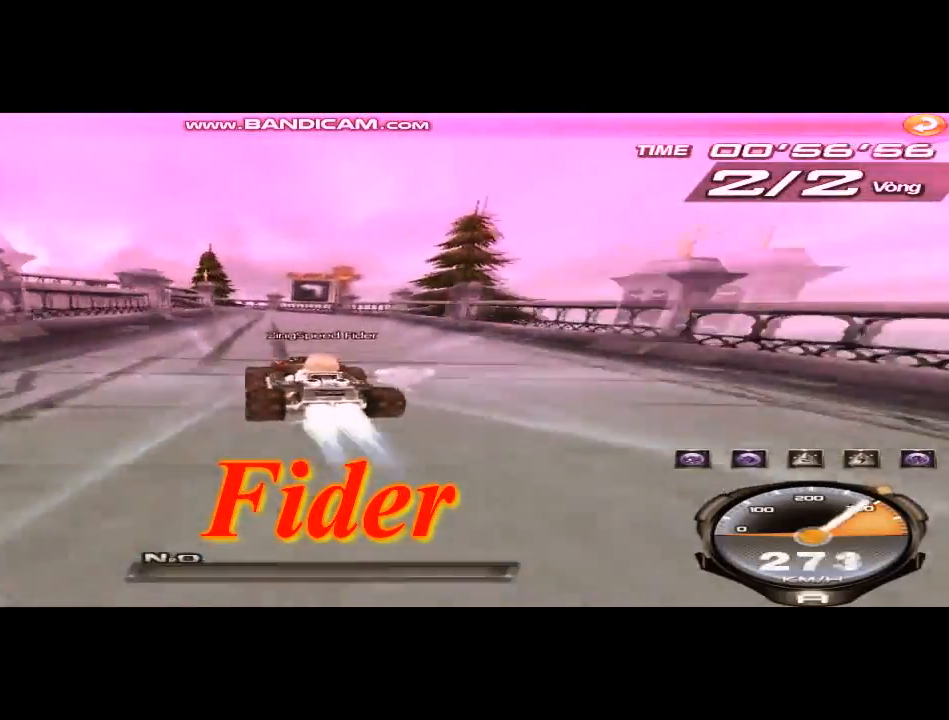
{"keys": ["left", "shift", "up", "w"], "events": [[84, "shift", "down"], [125, "w", "down"]]}
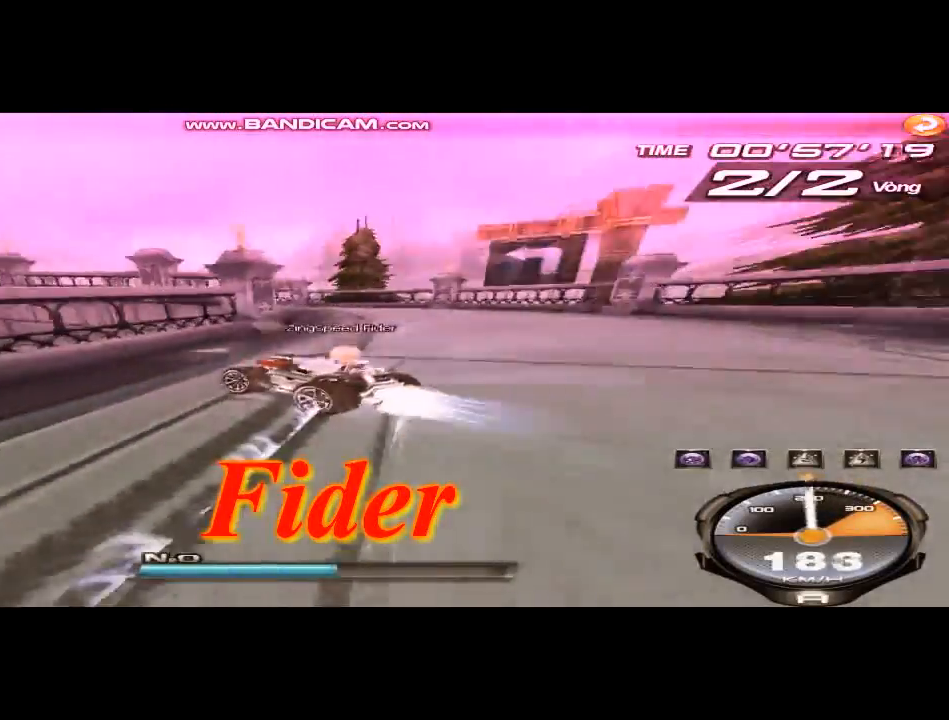
{"keys": ["right", "up"], "events": [[125, "left", "up"], [125, "shift", "up"], [125, "w", "up"], [250, "right", "down"]]}
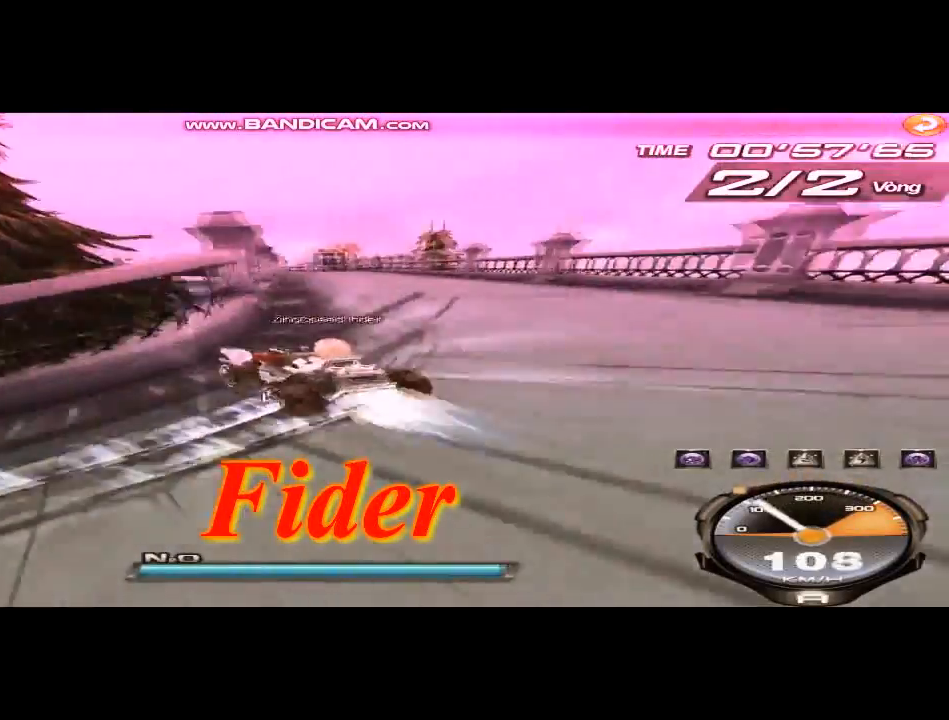
{"keys": ["left", "up", "w"], "events": [[84, "shift", "down"], [167, "right", "up"], [376, "left", "down"], [376, "shift", "up"], [501, "w", "down"]]}
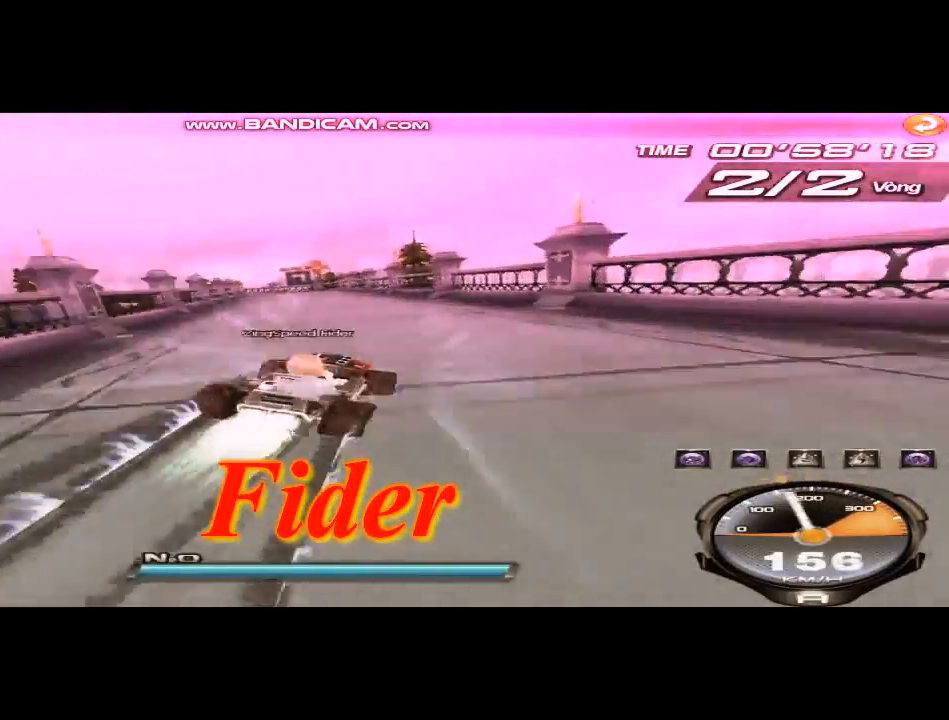
{"keys": ["left", "up"], "events": [[125, "w", "up"]]}